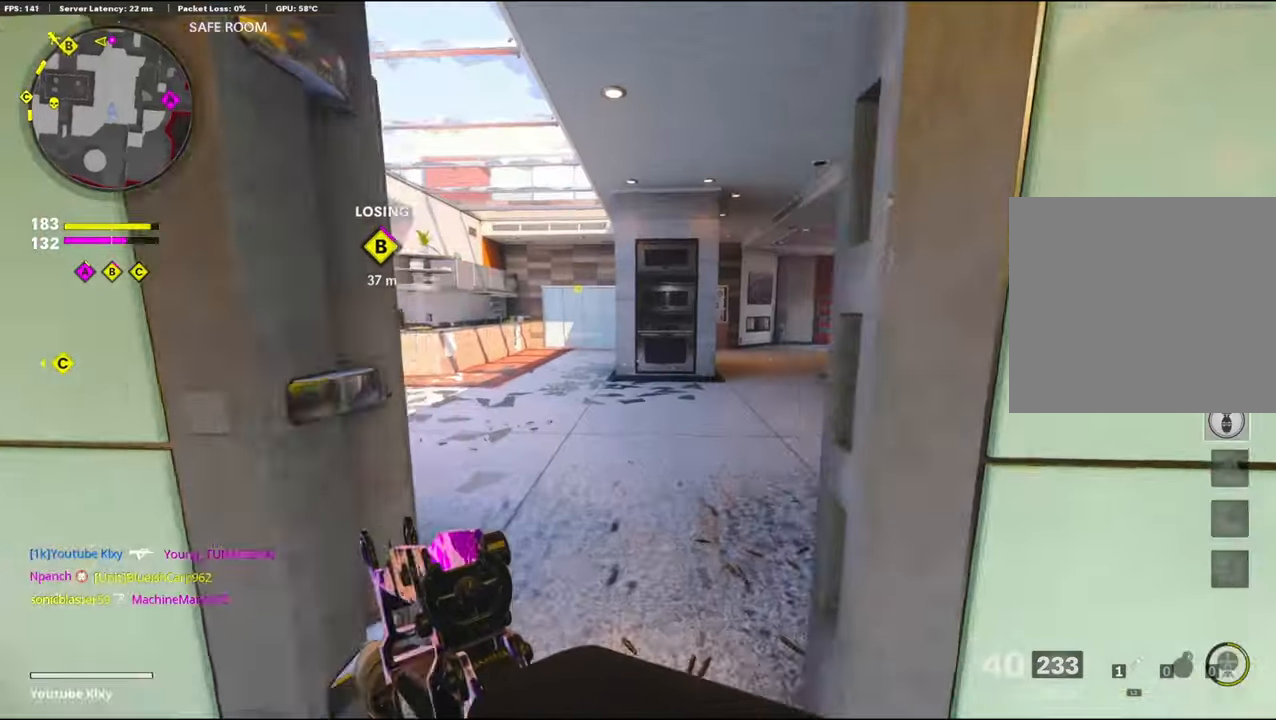
Gameplay with a controller (PlayStation layout); each line is a JSON object with the inputs held at the frame after it. "events" lists button and stick changes between this image and that frame as [ms after this image, input, new state], when the widget could be followed in between. Not read: TOUCHPAD.
{"buttons": [], "left_stick": "up", "right_stick": "center", "events": [[150, "right_stick", "center"]]}
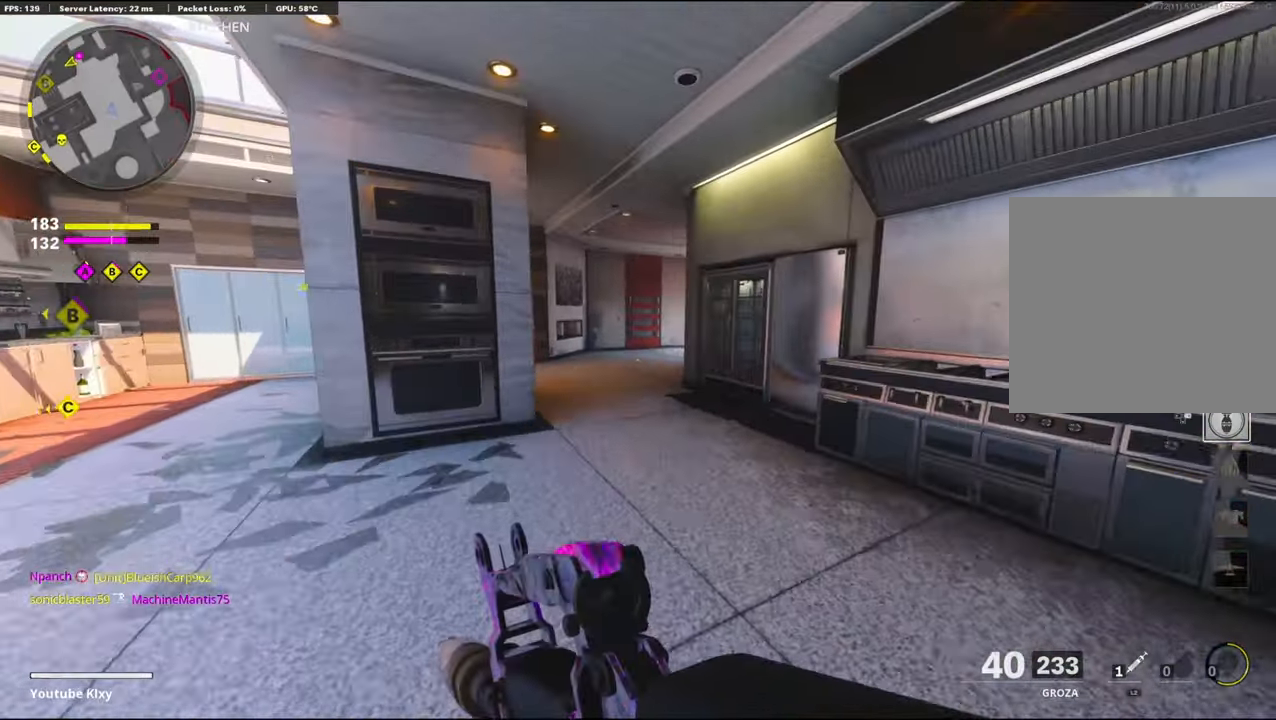
{"buttons": [], "left_stick": "up", "right_stick": "center", "events": [[400, "TRIANGLE", "down"], [484, "TRIANGLE", "up"]]}
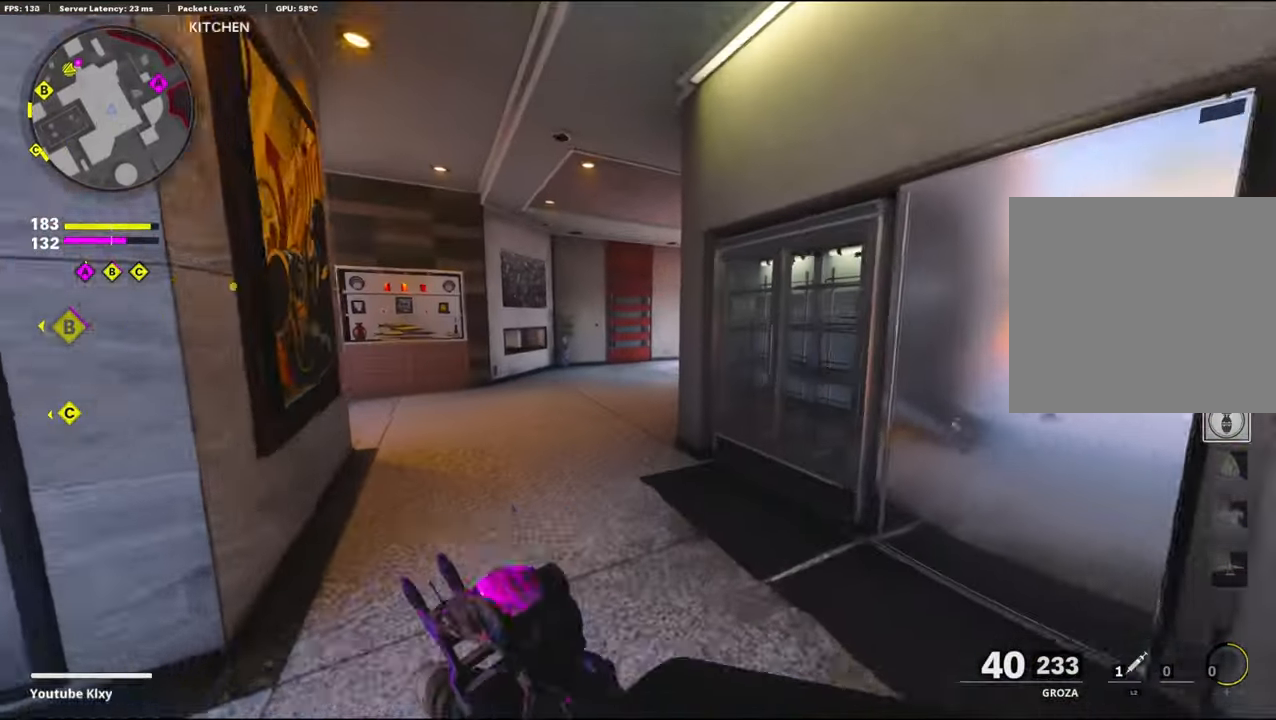
{"buttons": [], "left_stick": "up", "right_stick": "right", "events": [[67, "TRIANGLE", "down"], [200, "TRIANGLE", "up"], [334, "right_stick", "right"]]}
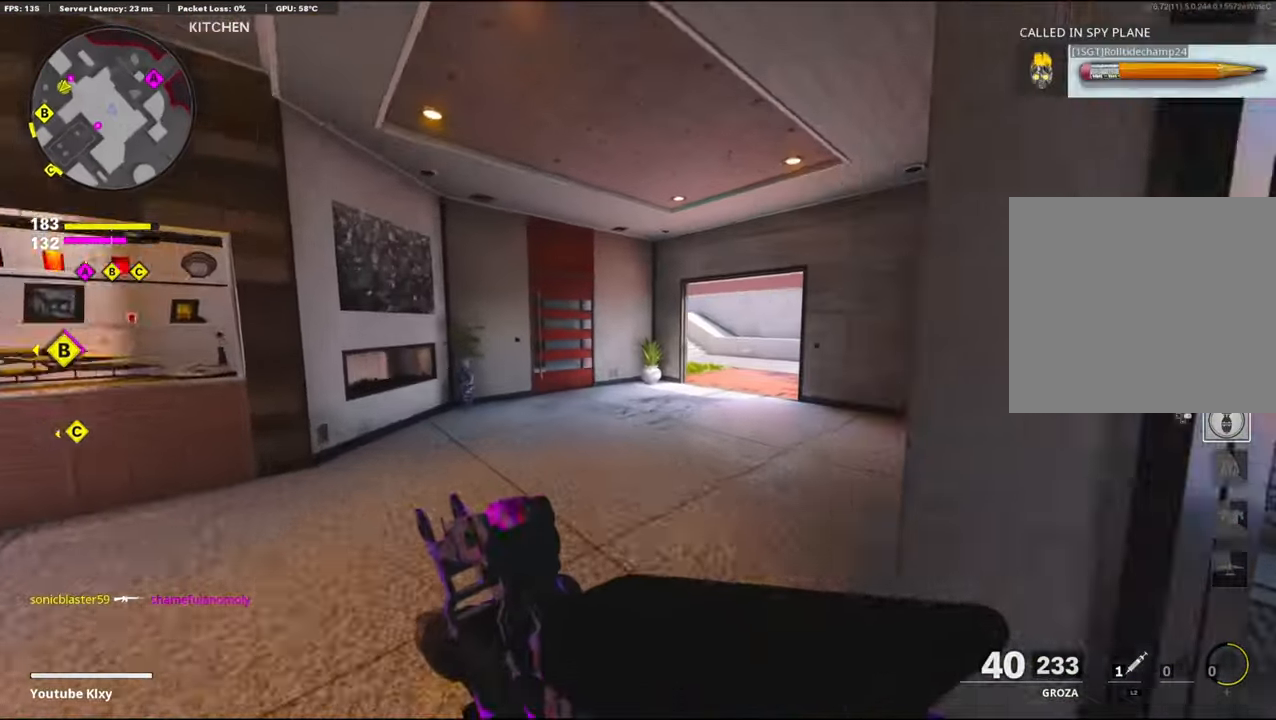
{"buttons": ["R3"], "left_stick": "up", "right_stick": "right", "events": [[250, "R3", "down"], [267, "right_stick", "center"], [334, "right_stick", "right"]]}
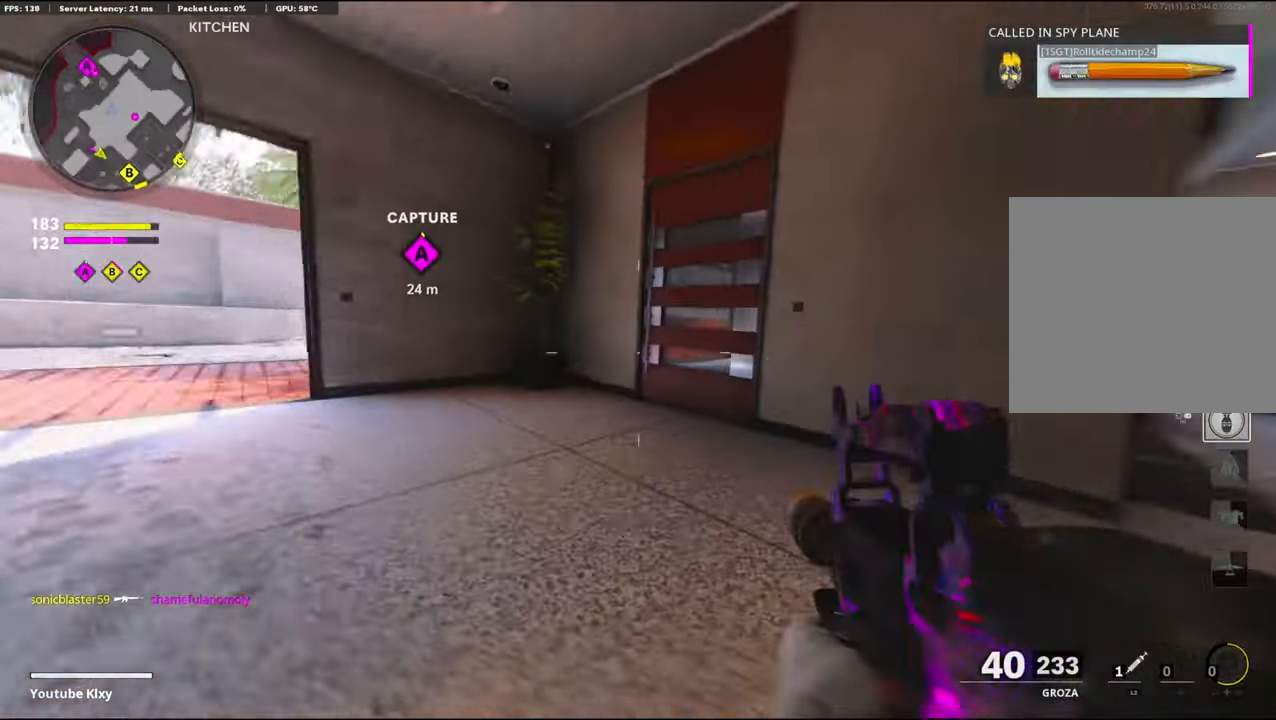
{"buttons": ["L1"], "left_stick": "up", "right_stick": "left", "events": [[50, "left_stick", "center"], [100, "left_stick", "right"], [117, "R3", "up"], [134, "L1", "down"], [150, "CROSS", "down"], [150, "right_stick", "center"], [217, "R1", "down"], [300, "CROSS", "up"], [317, "right_stick", "right"], [367, "left_stick", "up-right"], [450, "right_stick", "left"], [500, "R1", "up"], [500, "left_stick", "up"]]}
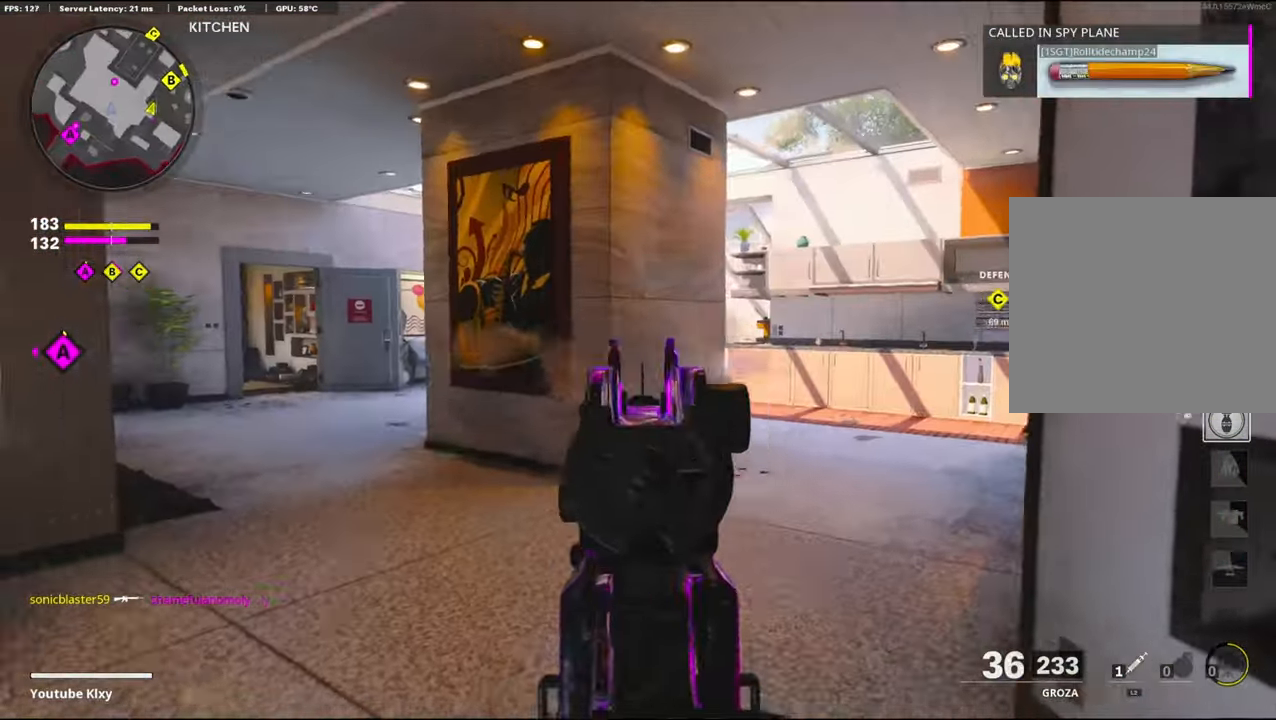
{"buttons": ["L3", "R3"], "left_stick": "up-left", "right_stick": "right", "events": [[17, "L1", "up"], [100, "L3", "down"], [134, "right_stick", "center"], [250, "right_stick", "left"], [267, "left_stick", "up-left"], [317, "right_stick", "center"], [400, "right_stick", "right"], [467, "R3", "down"]]}
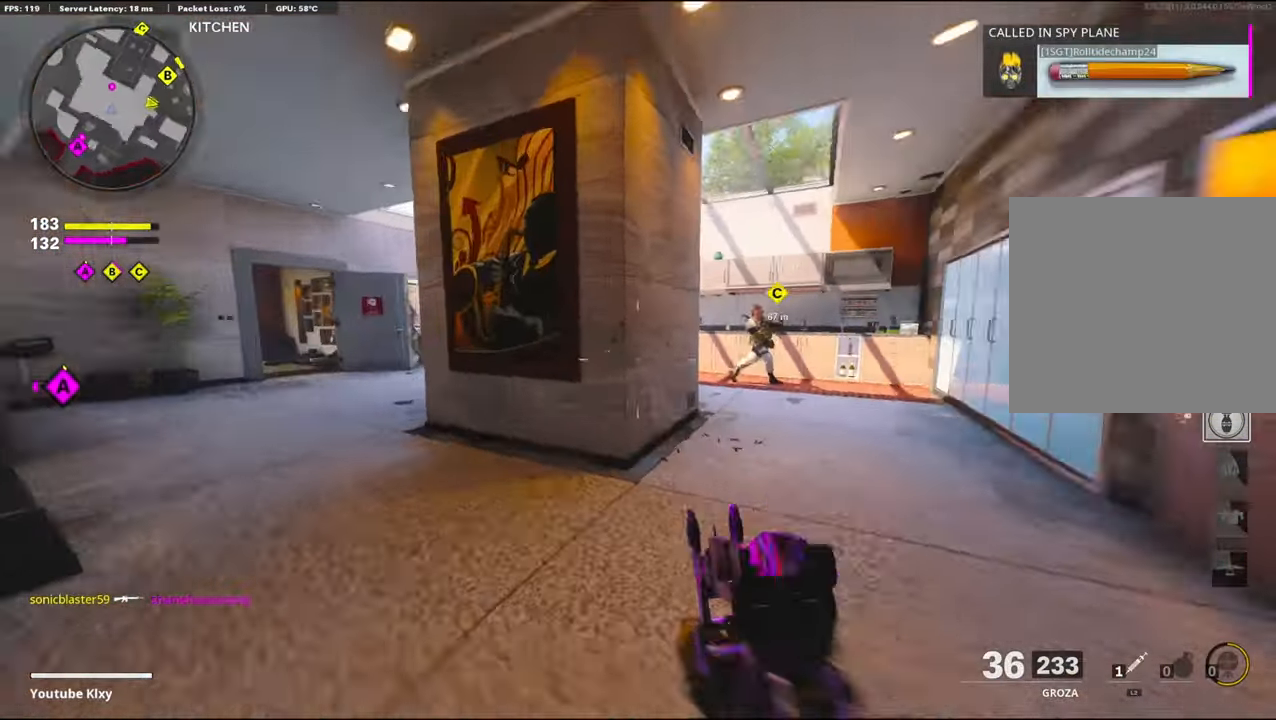
{"buttons": [], "left_stick": "up-left", "right_stick": "left", "events": [[100, "R3", "up"], [117, "L3", "up"], [117, "right_stick", "center"], [317, "R3", "down"], [350, "right_stick", "left"], [417, "L1", "down"], [467, "L1", "up"], [500, "R3", "up"]]}
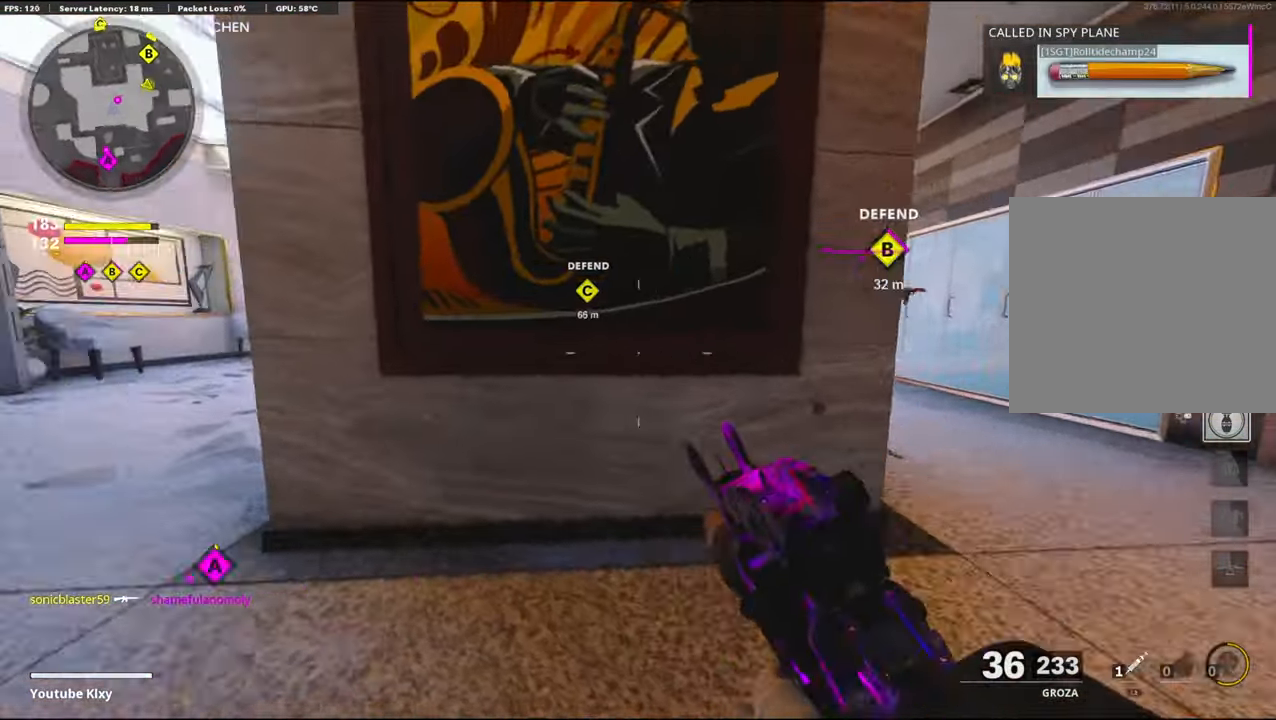
{"buttons": ["L3"], "left_stick": "up-right", "right_stick": "center", "events": [[67, "L3", "down"], [167, "right_stick", "right"], [250, "L3", "up"], [317, "left_stick", "right"], [417, "L3", "down"], [417, "left_stick", "up-right"], [467, "right_stick", "center"]]}
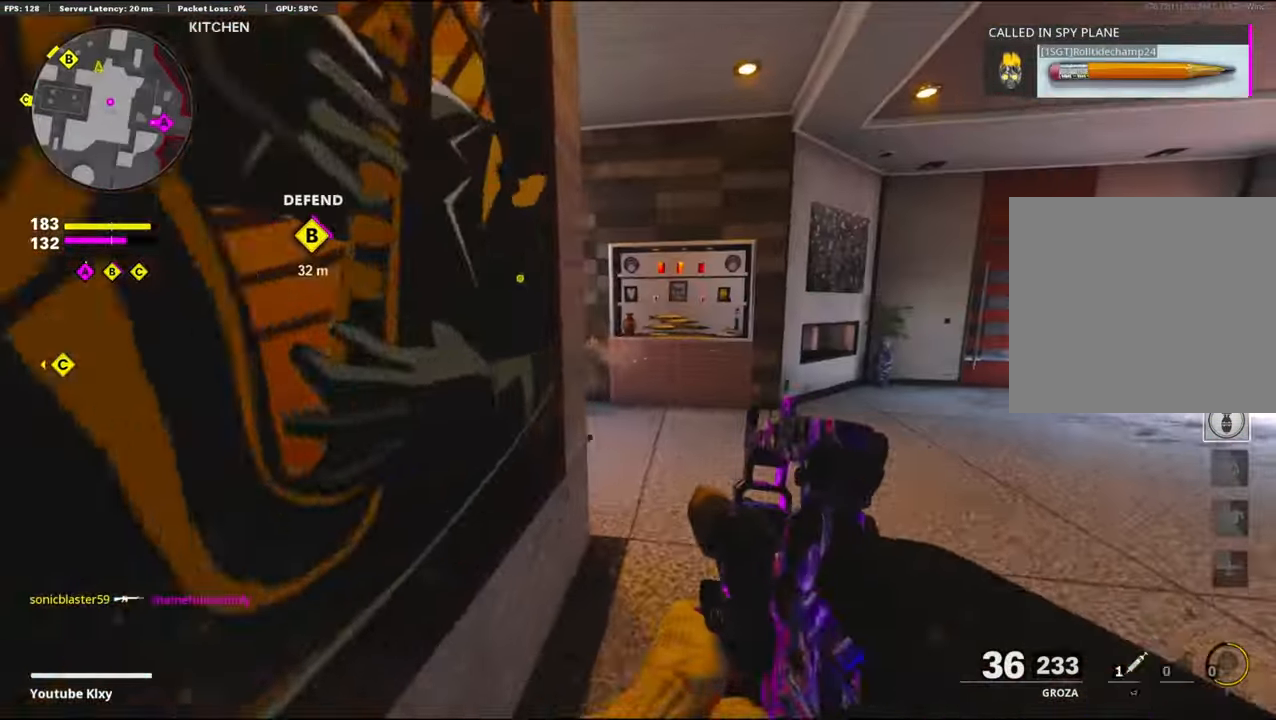
{"buttons": ["CROSS"], "left_stick": "down-right", "right_stick": "down-left", "events": [[150, "right_stick", "left"], [317, "right_stick", "down-left"], [334, "CROSS", "down"], [350, "L3", "up"], [434, "left_stick", "down-right"]]}
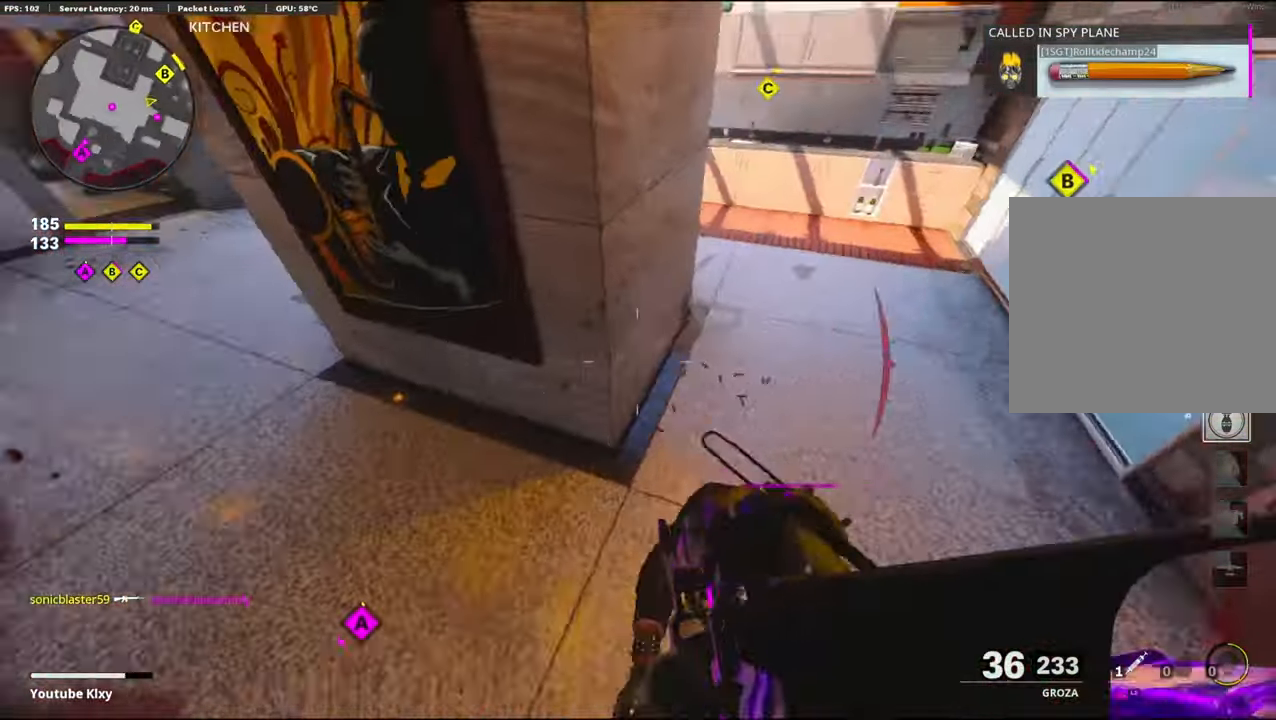
{"buttons": ["R1"], "left_stick": "up-right", "right_stick": "up", "events": [[17, "CROSS", "up"], [33, "CROSS", "down"], [33, "R1", "down"], [33, "right_stick", "down"], [50, "CROSS", "up"], [216, "right_stick", "left"], [300, "right_stick", "up"], [500, "left_stick", "up-right"]]}
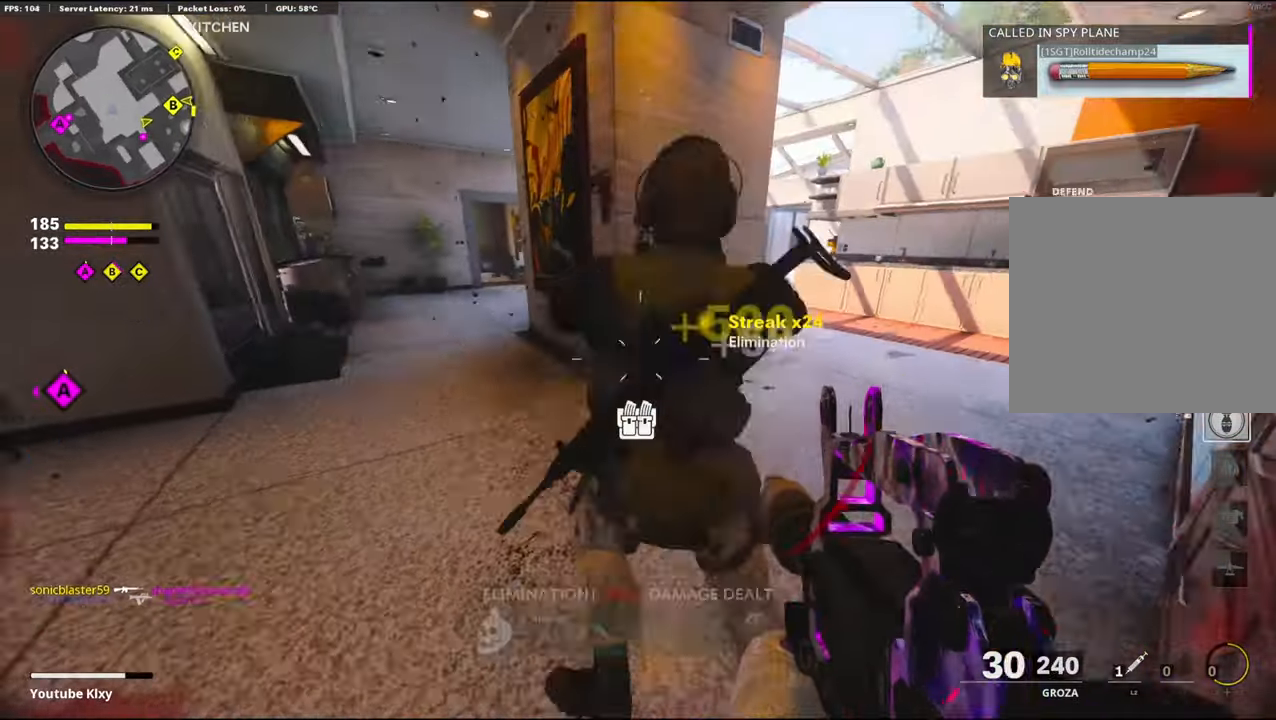
{"buttons": ["L3"], "left_stick": "up", "right_stick": "left", "events": [[100, "right_stick", "center"], [150, "right_stick", "right"], [250, "L2", "down"], [266, "R1", "up"], [300, "right_stick", "center"], [400, "L2", "up"], [450, "L3", "down"], [466, "right_stick", "left"], [500, "left_stick", "up"]]}
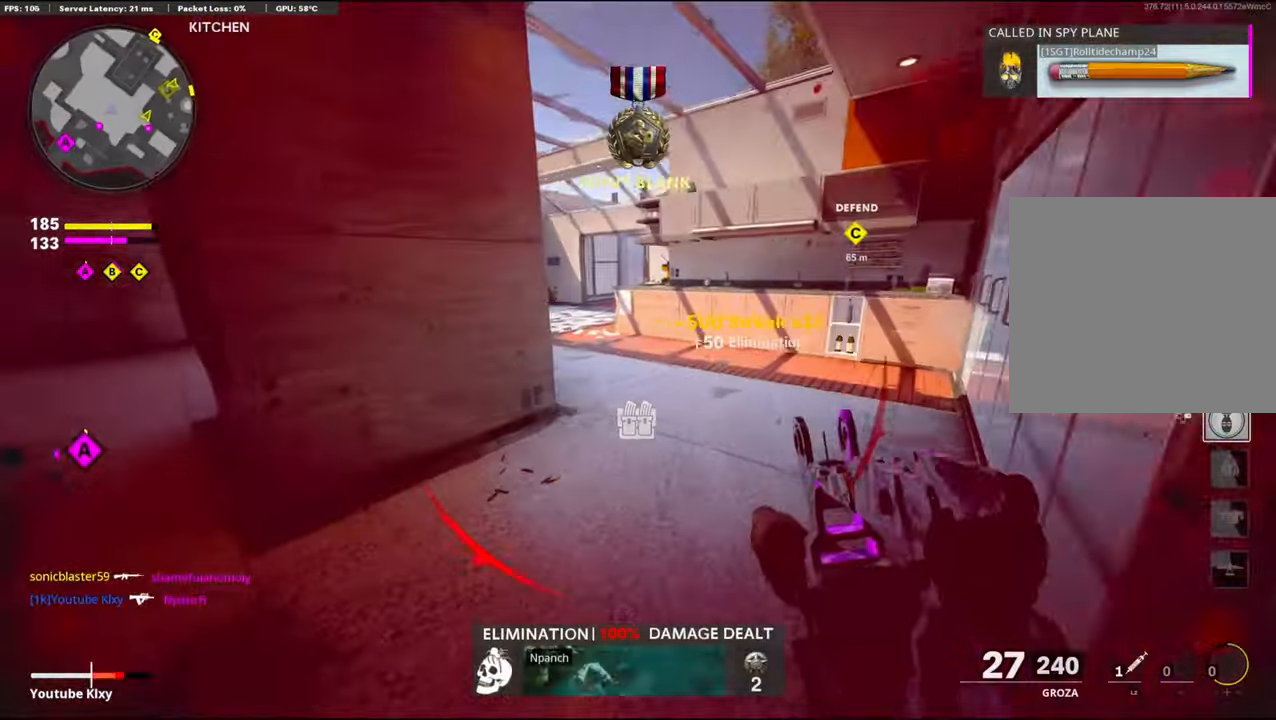
{"buttons": ["R3"], "left_stick": "up", "right_stick": "left", "events": [[166, "R3", "down"], [166, "right_stick", "center"], [250, "right_stick", "up"], [266, "L3", "up"], [333, "R3", "up"], [350, "right_stick", "center"], [400, "L3", "down"], [416, "R3", "down"], [466, "L3", "up"], [483, "right_stick", "left"]]}
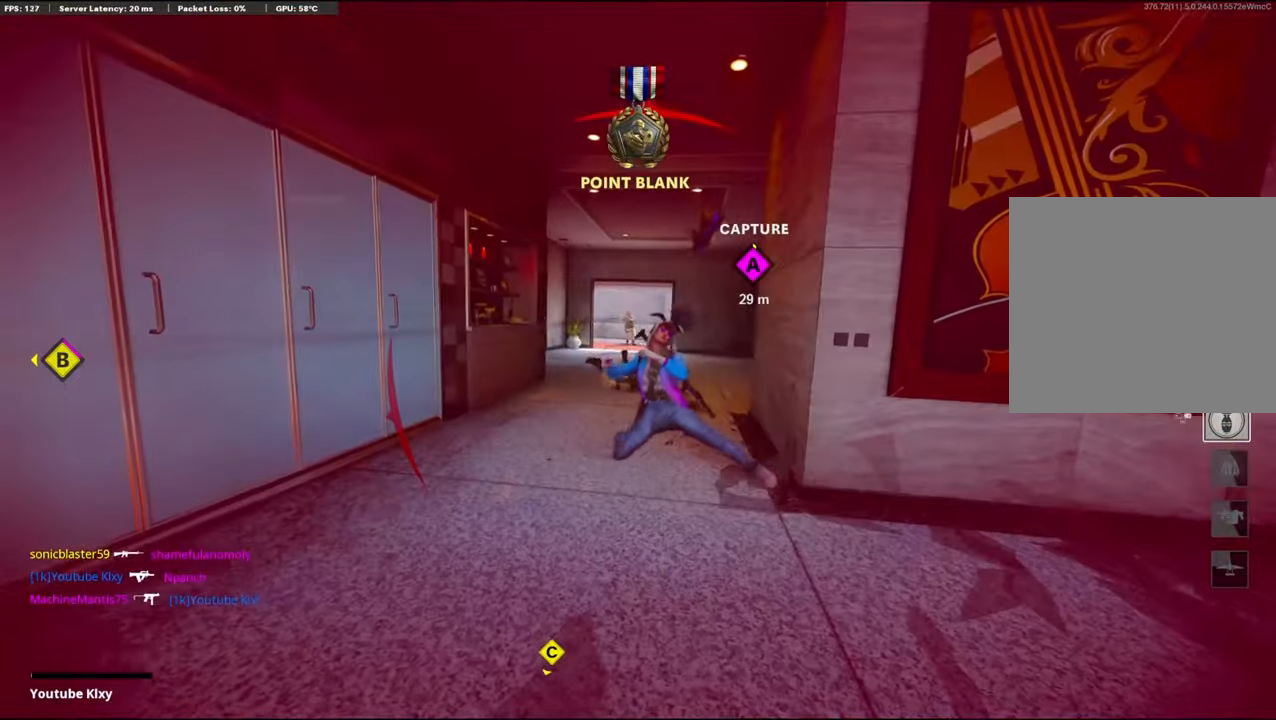
{"buttons": [], "left_stick": "center", "right_stick": "center", "events": [[50, "L3", "down"], [50, "R3", "up"], [116, "right_stick", "center"], [200, "L3", "up"], [250, "left_stick", "center"]]}
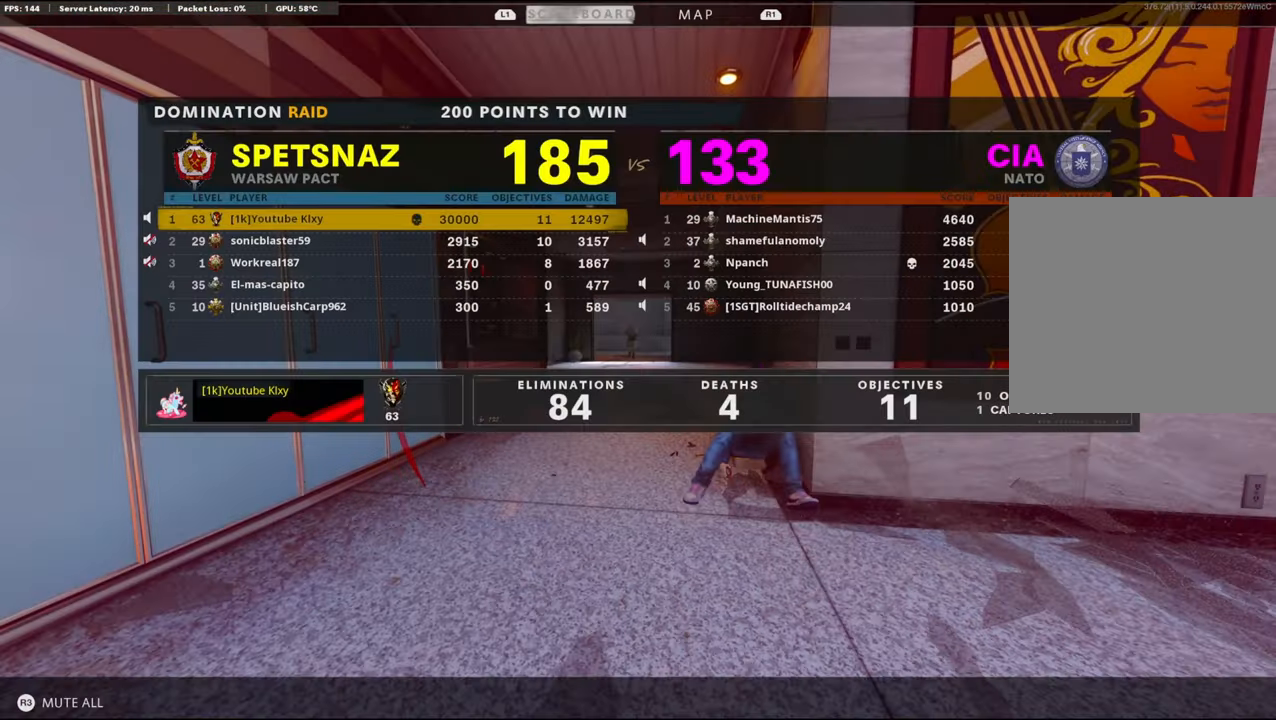
{"buttons": [], "left_stick": "center", "right_stick": "center", "events": [[316, "SQUARE", "down"], [366, "CROSS", "down"], [450, "SQUARE", "up"], [500, "CROSS", "up"]]}
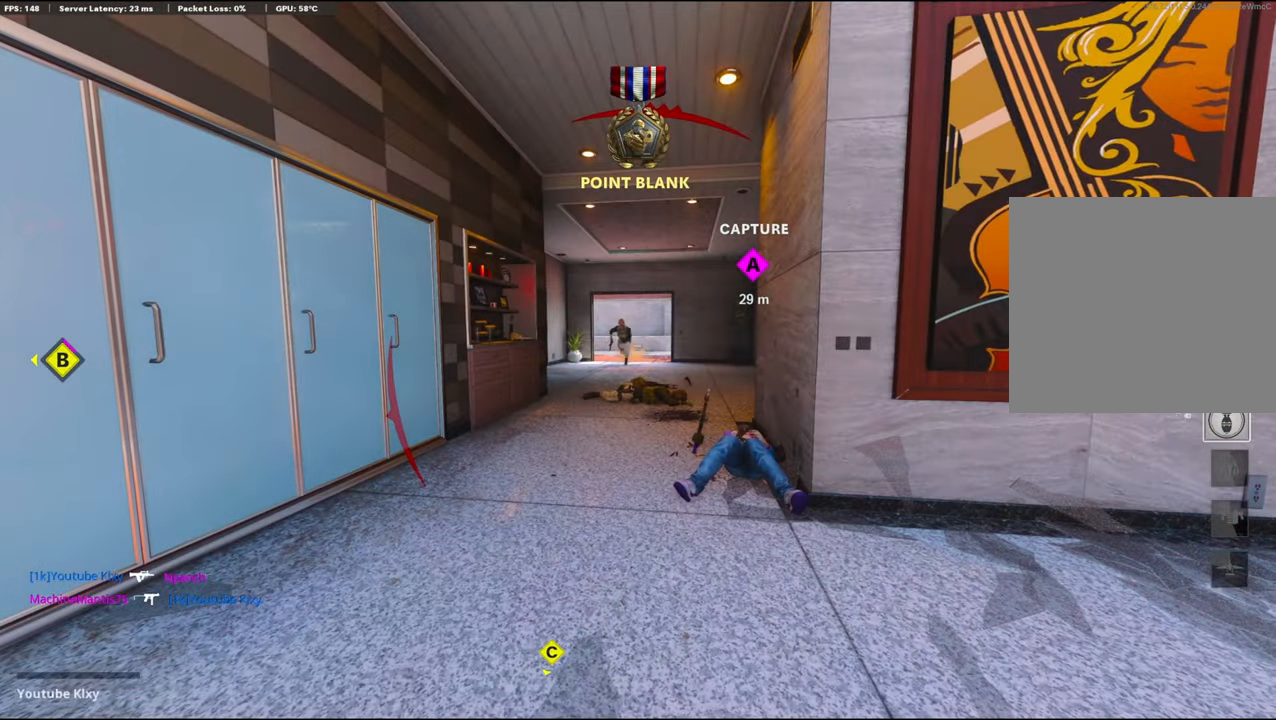
{"buttons": [], "left_stick": "center", "right_stick": "center", "events": []}
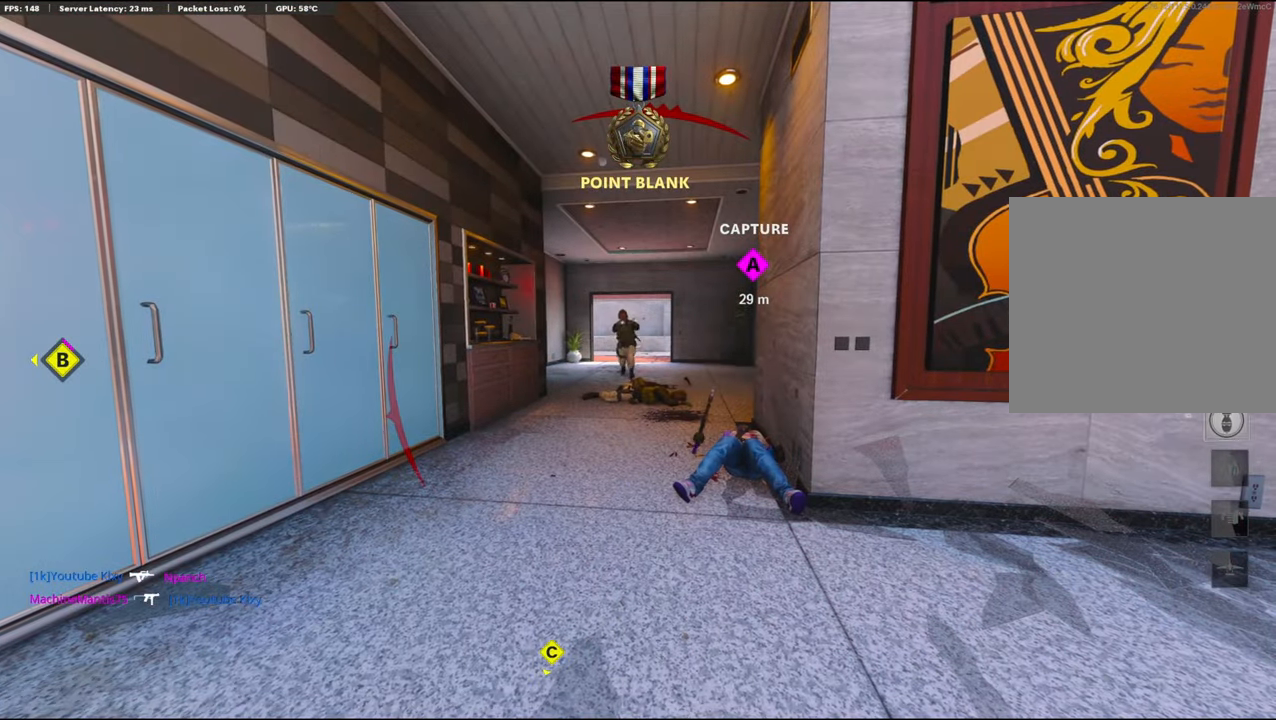
{"buttons": ["CROSS", "SQUARE"], "left_stick": "up", "right_stick": "center", "events": [[100, "SQUARE", "down"], [116, "CROSS", "down"], [216, "SQUARE", "up"], [216, "left_stick", "up"], [250, "CROSS", "up"], [316, "CROSS", "down"], [316, "SQUARE", "down"], [416, "SQUARE", "up"], [433, "CROSS", "up"], [483, "CROSS", "down"], [500, "SQUARE", "down"]]}
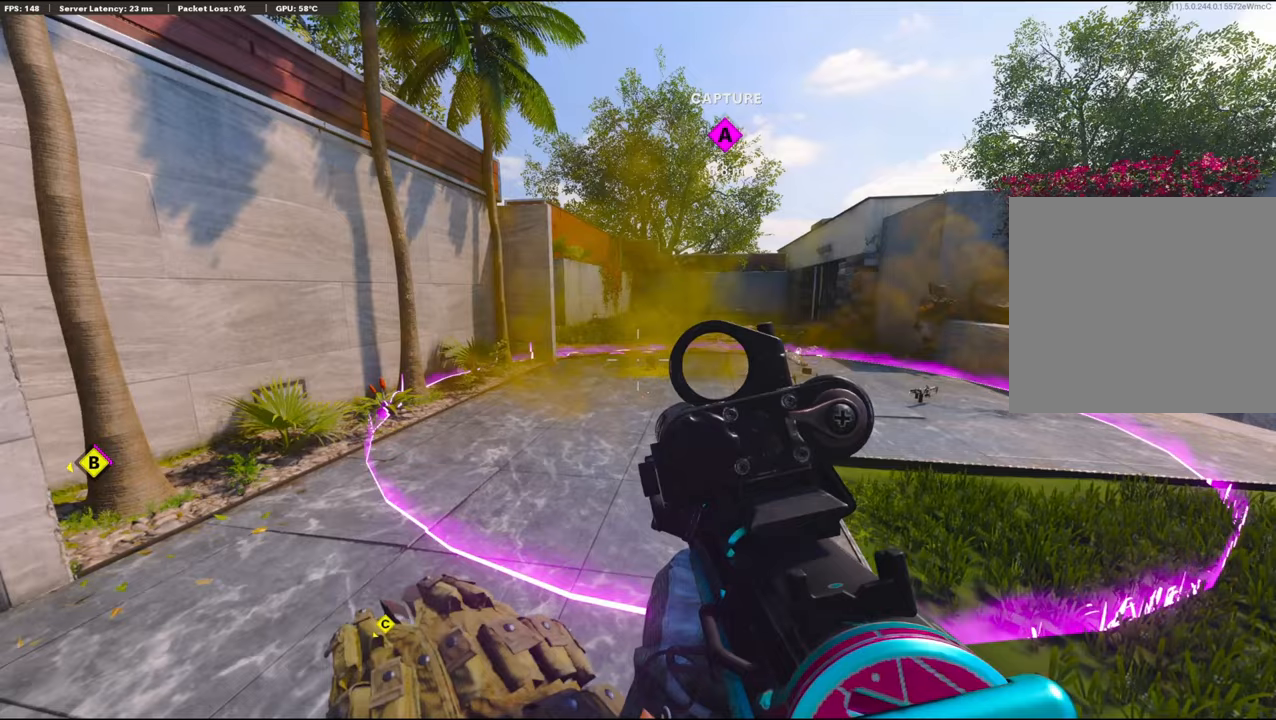
{"buttons": ["DPAD_RIGHT"], "left_stick": "up", "right_stick": "center", "events": [[83, "SQUARE", "up"], [100, "CROSS", "up"], [150, "DPAD_RIGHT", "down"], [266, "DPAD_RIGHT", "up"], [500, "DPAD_RIGHT", "down"]]}
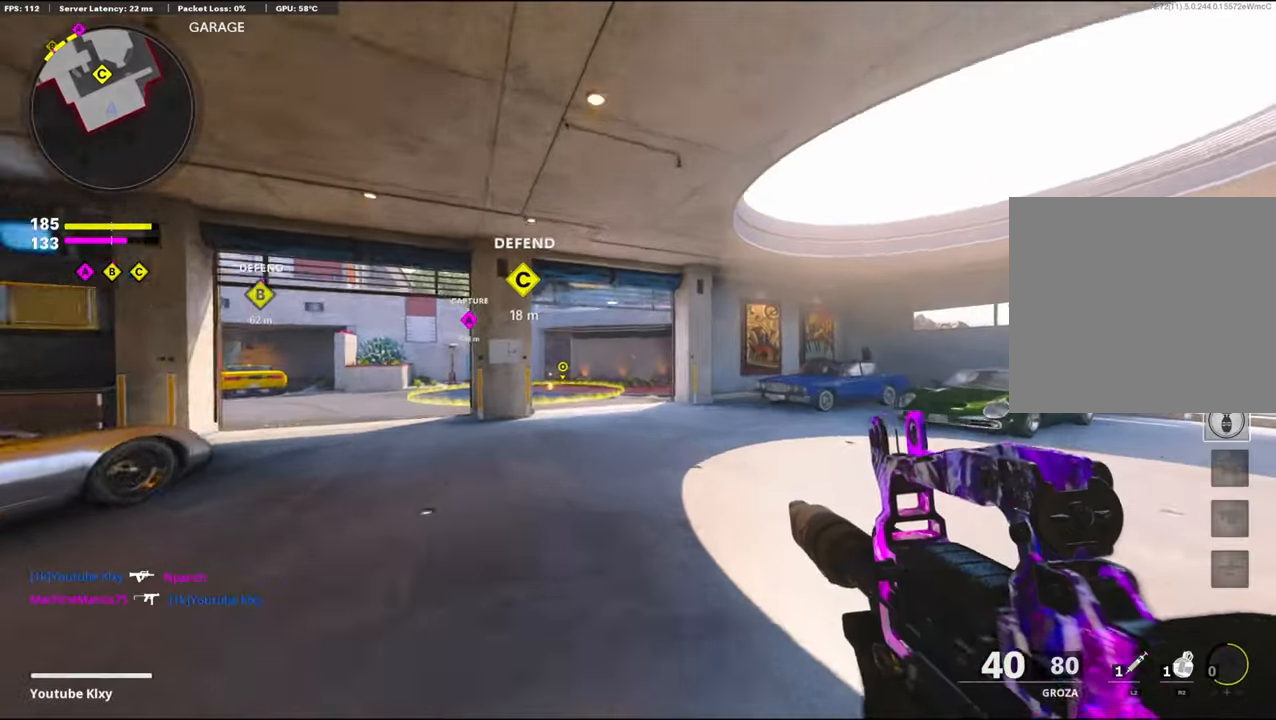
{"buttons": [], "left_stick": "up", "right_stick": "center", "events": [[16, "DPAD_RIGHT", "up"]]}
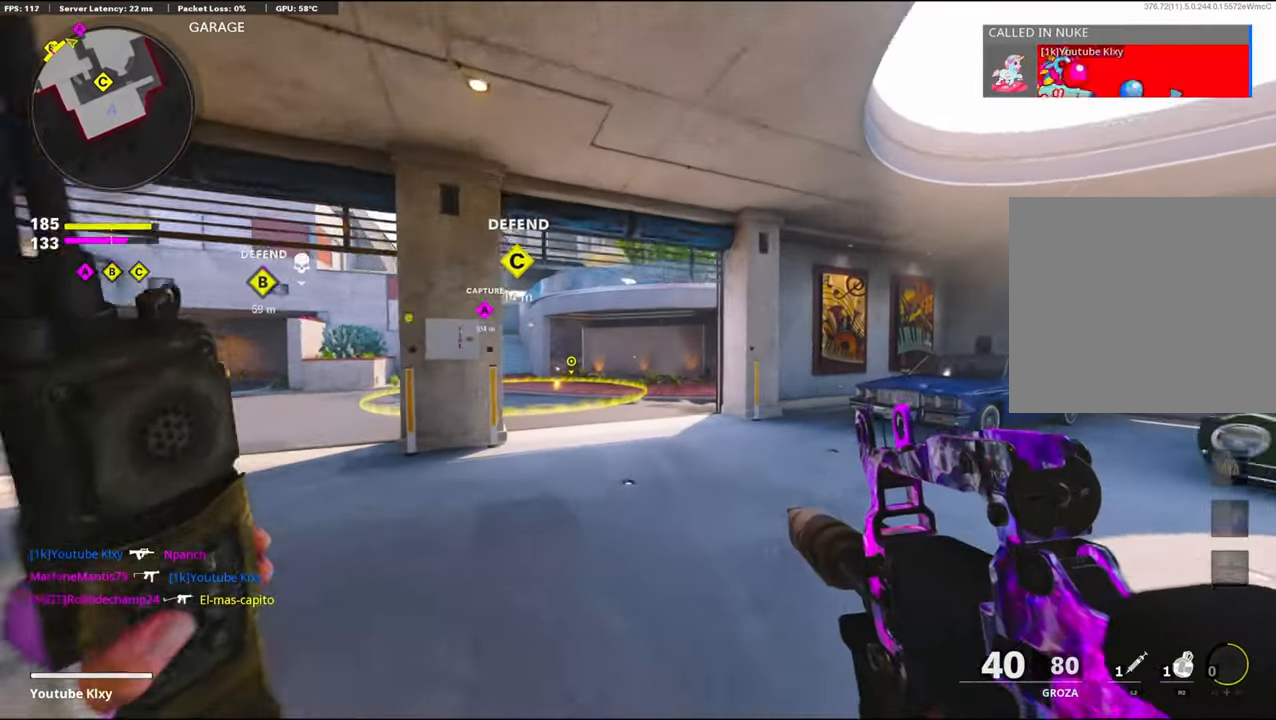
{"buttons": [], "left_stick": "up", "right_stick": "center", "events": [[350, "right_stick", "left"], [450, "right_stick", "center"]]}
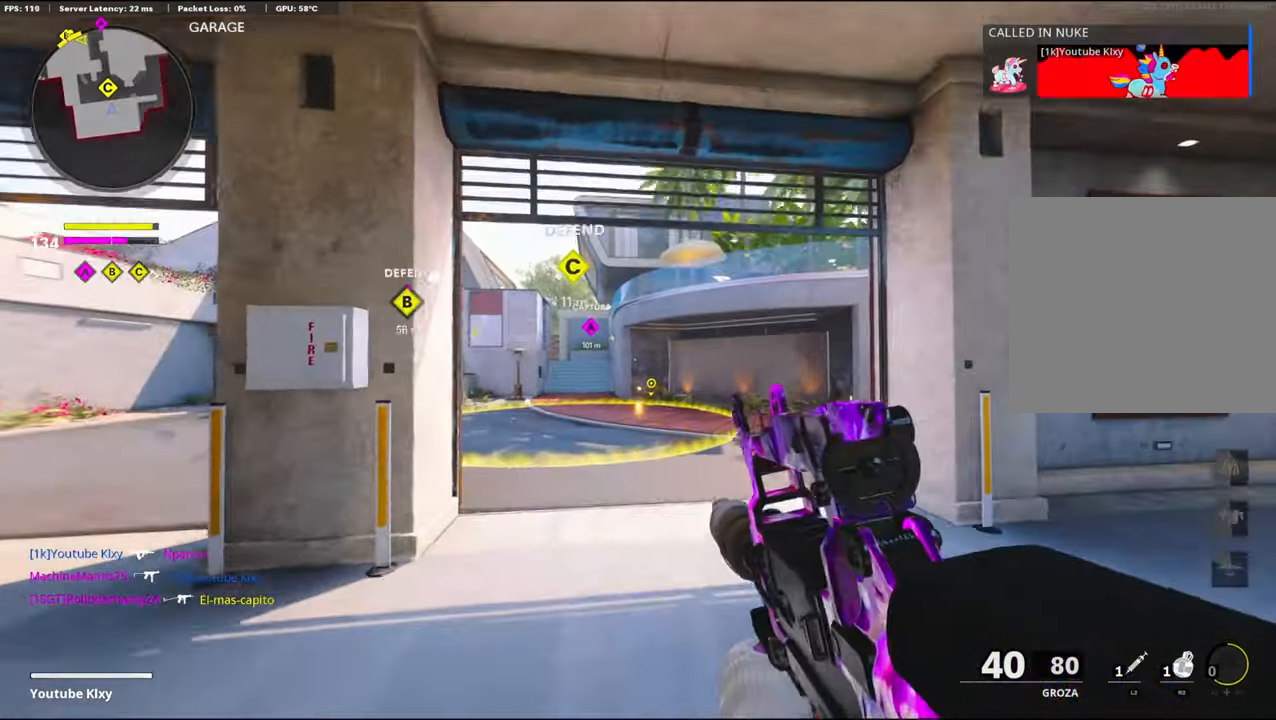
{"buttons": [], "left_stick": "up", "right_stick": "center", "events": []}
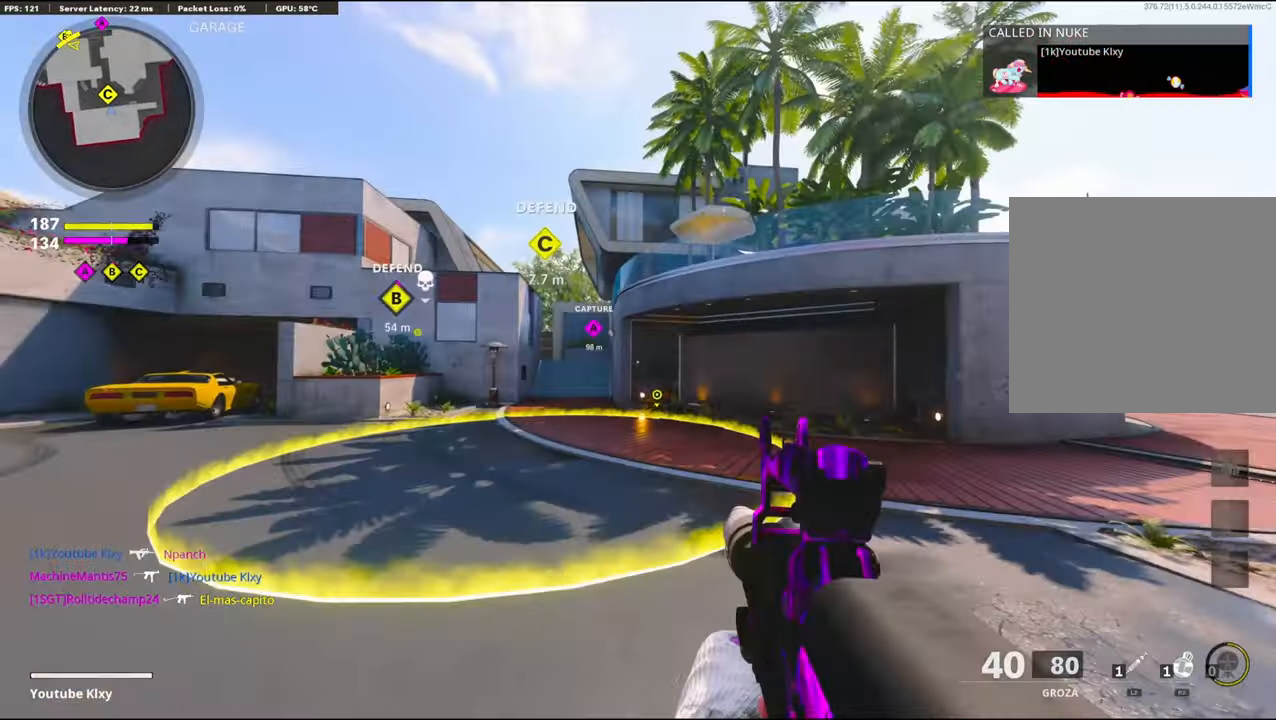
{"buttons": ["R2", "R3"], "left_stick": "up", "right_stick": "up", "events": [[117, "CROSS", "down"], [167, "R2", "down"], [167, "right_stick", "up-left"], [250, "CROSS", "up"], [267, "R3", "down"], [383, "right_stick", "center"], [450, "right_stick", "up"]]}
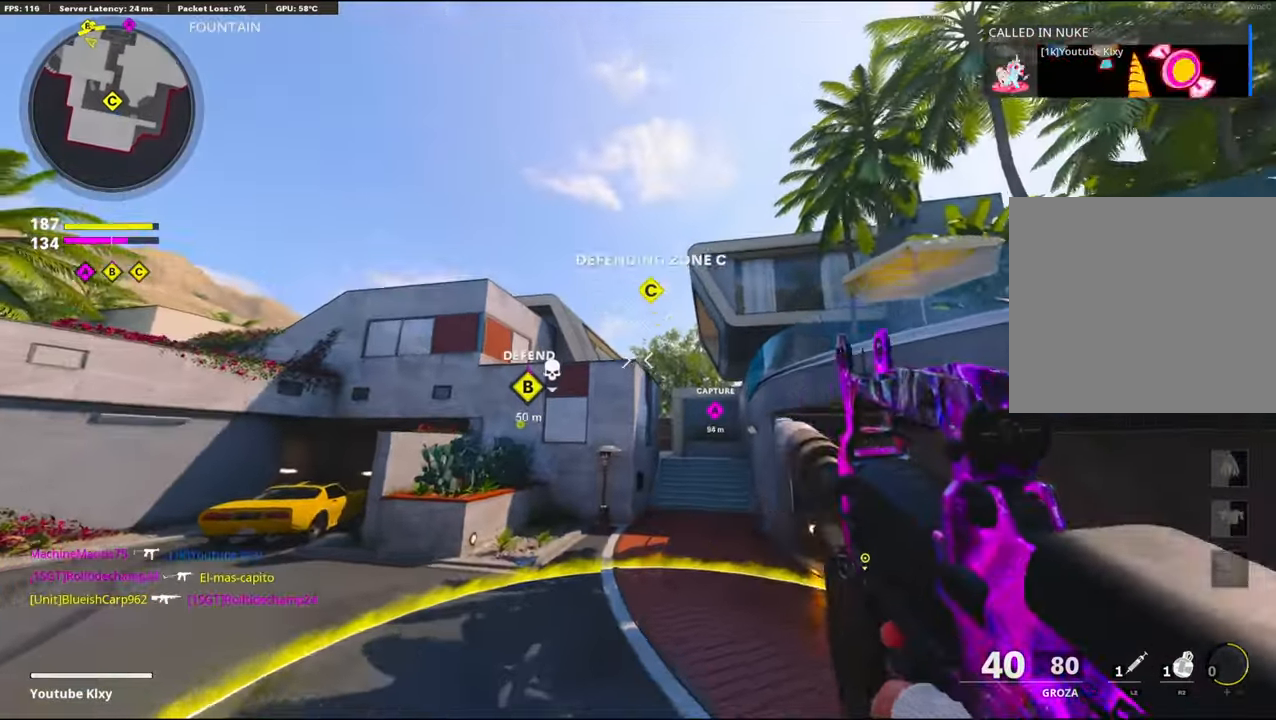
{"buttons": [], "left_stick": "up", "right_stick": "up", "events": [[200, "R3", "up"], [450, "R2", "up"]]}